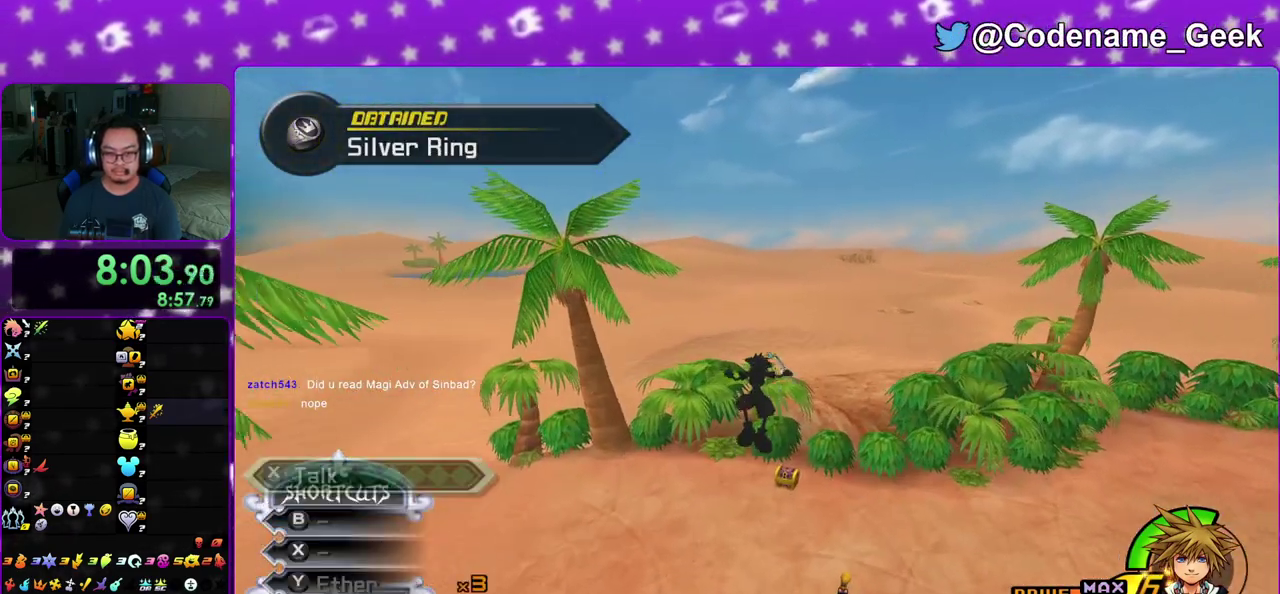
Gameplay with a controller (Nintendo layout); each line is a JSON object with the inputs held at the frame after it (dt_ms = milliseconds from this image to that frame). "events" lists button and stick changes between this image and that frame as [ms after this image, input, new state], when the widget could be followed in between. This overlay highlights the sticks when they move; stick clicks (L3 R3) are not distinguishable. Not read: L3 R3 SELECT START.
{"dt_ms": 300, "buttons": [], "left_stick": "right", "right_stick": "left"}
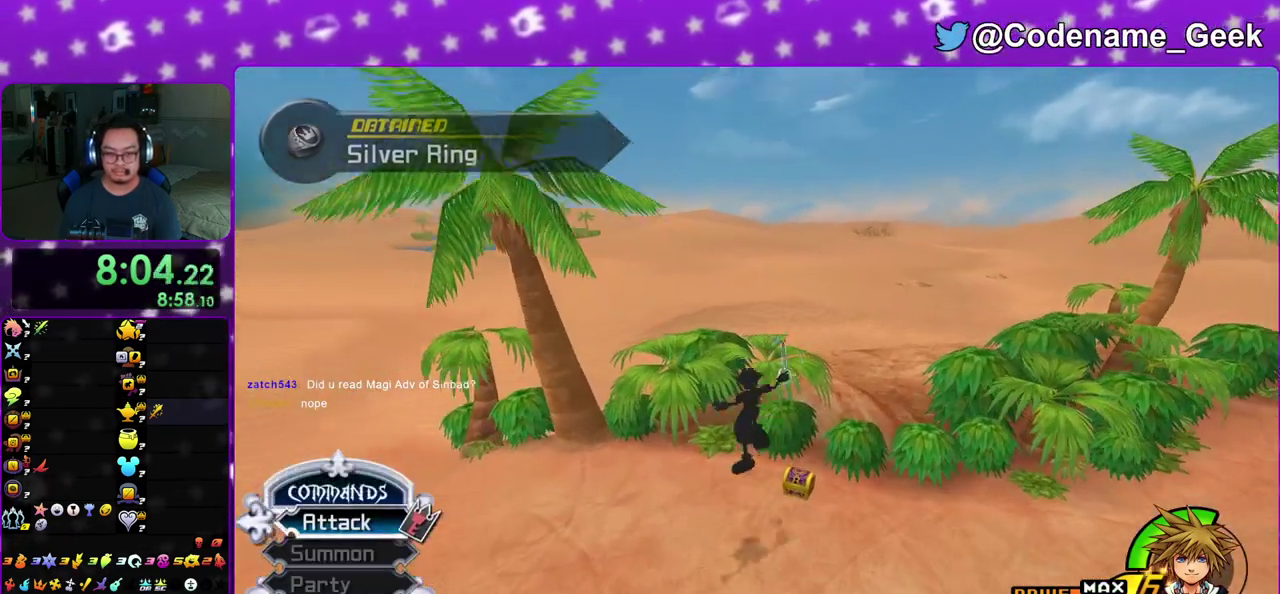
{"dt_ms": 600, "buttons": ["X"], "left_stick": "center", "right_stick": "left", "events": [[100, "right_stick", "center"], [217, "right_stick", "left"], [367, "left_stick", "up"], [383, "X", "down"], [433, "left_stick", "up-left"], [517, "left_stick", "center"], [533, "X", "up"], [600, "X", "down"]]}
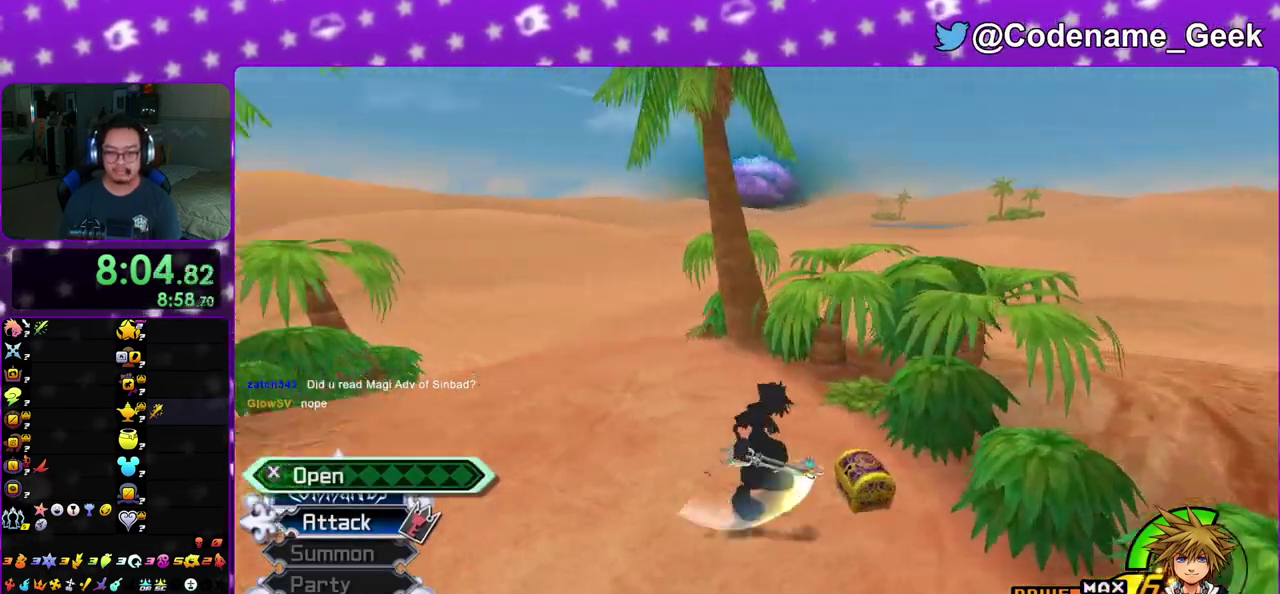
{"dt_ms": 400, "buttons": [], "left_stick": "center", "right_stick": "center", "events": [[133, "right_stick", "center"], [350, "X", "up"]]}
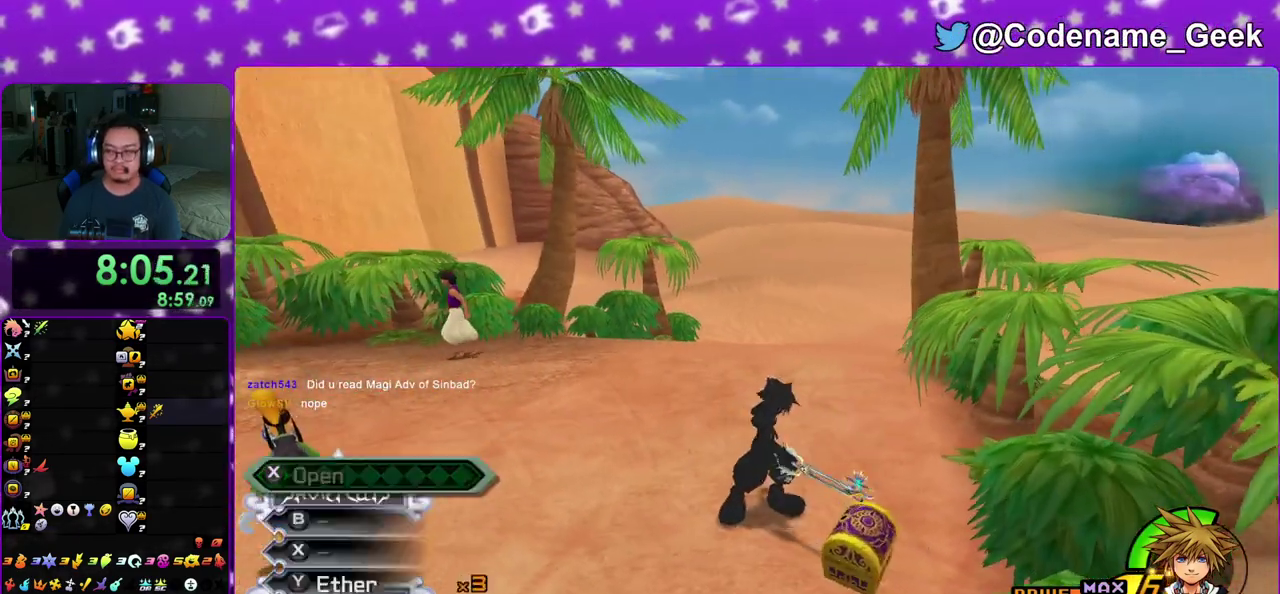
{"dt_ms": 500, "buttons": [], "left_stick": "up-left", "right_stick": "center", "events": [[17, "X", "down"], [133, "X", "up"], [217, "X", "down"], [300, "X", "up"], [333, "right_stick", "right"], [417, "right_stick", "center"], [467, "left_stick", "up-left"]]}
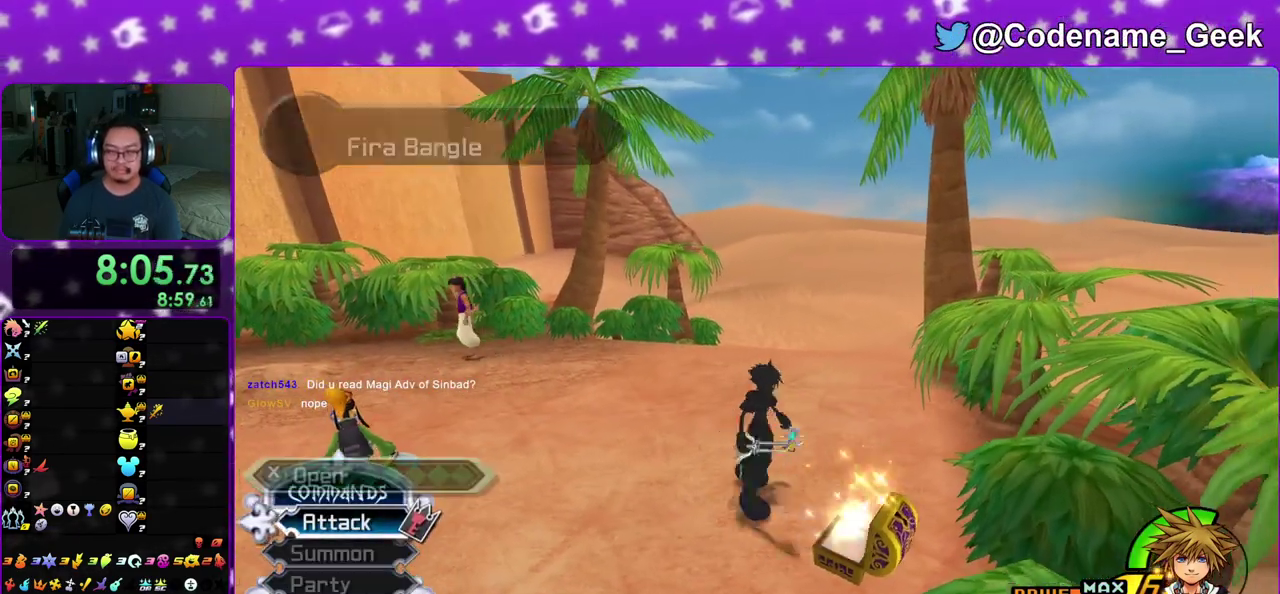
{"dt_ms": 500, "buttons": ["B"], "left_stick": "up-right", "right_stick": "center", "events": [[50, "B", "down"], [133, "left_stick", "up"], [483, "left_stick", "up-right"]]}
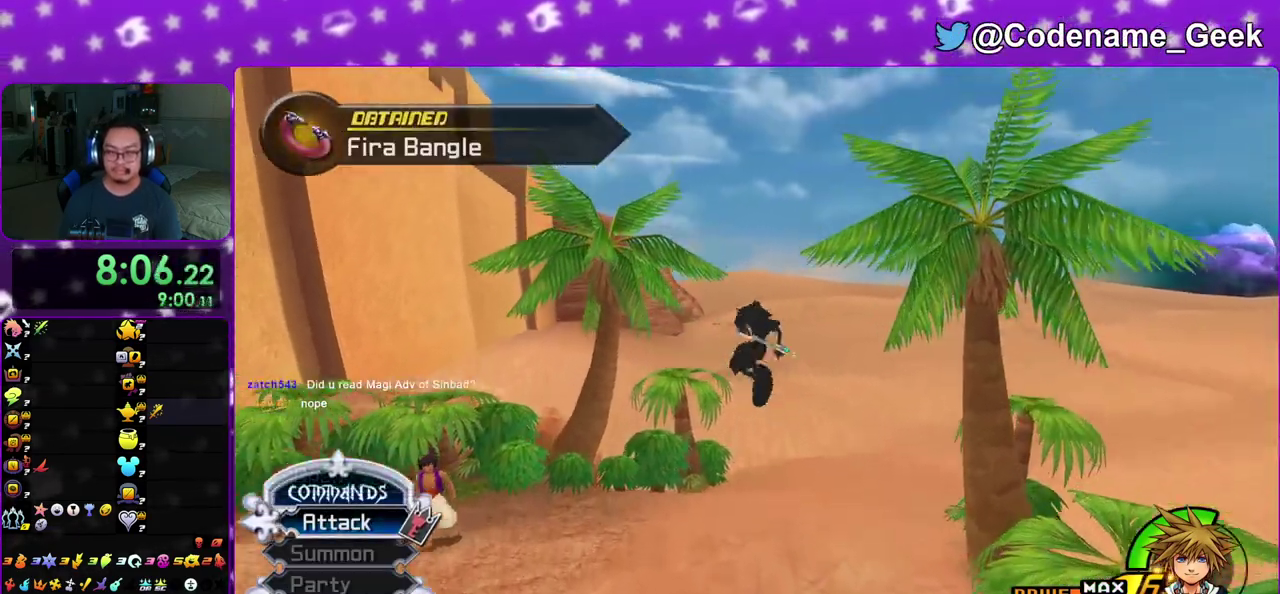
{"dt_ms": 300, "buttons": ["Y"], "left_stick": "up-right", "right_stick": "center", "events": [[67, "B", "up"], [133, "Y", "down"], [217, "right_stick", "down-right"], [283, "right_stick", "center"]]}
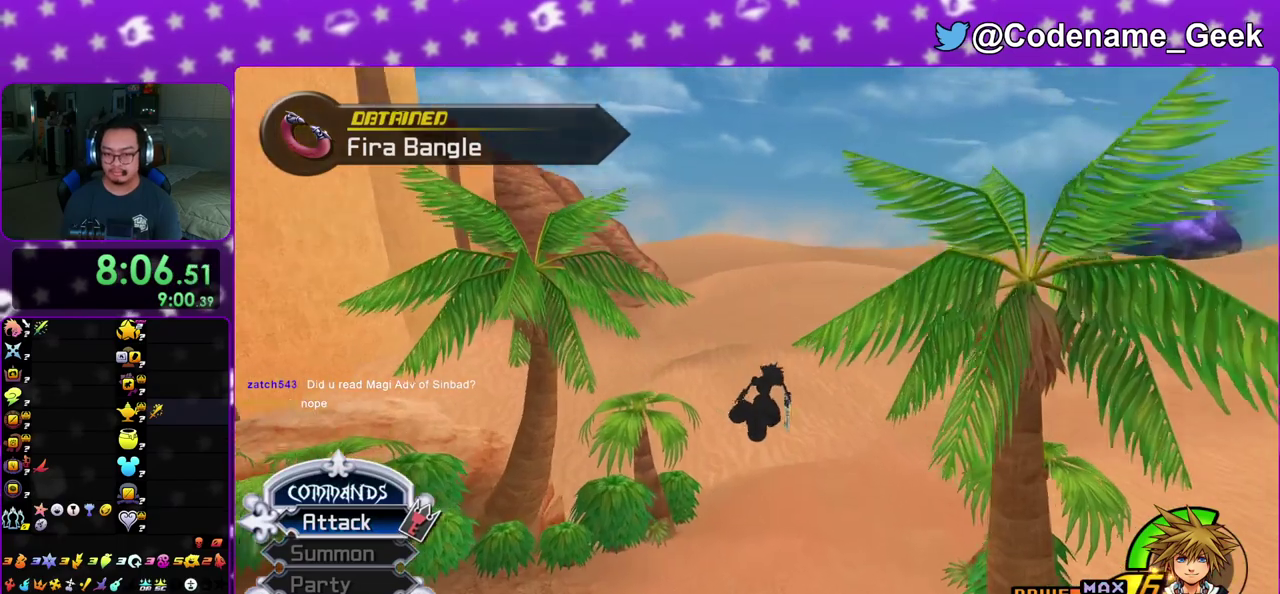
{"dt_ms": 700, "buttons": ["A"], "left_stick": "up", "right_stick": "center", "events": [[50, "left_stick", "up"], [433, "Y", "up"], [467, "A", "down"], [567, "B", "down"], [667, "B", "up"]]}
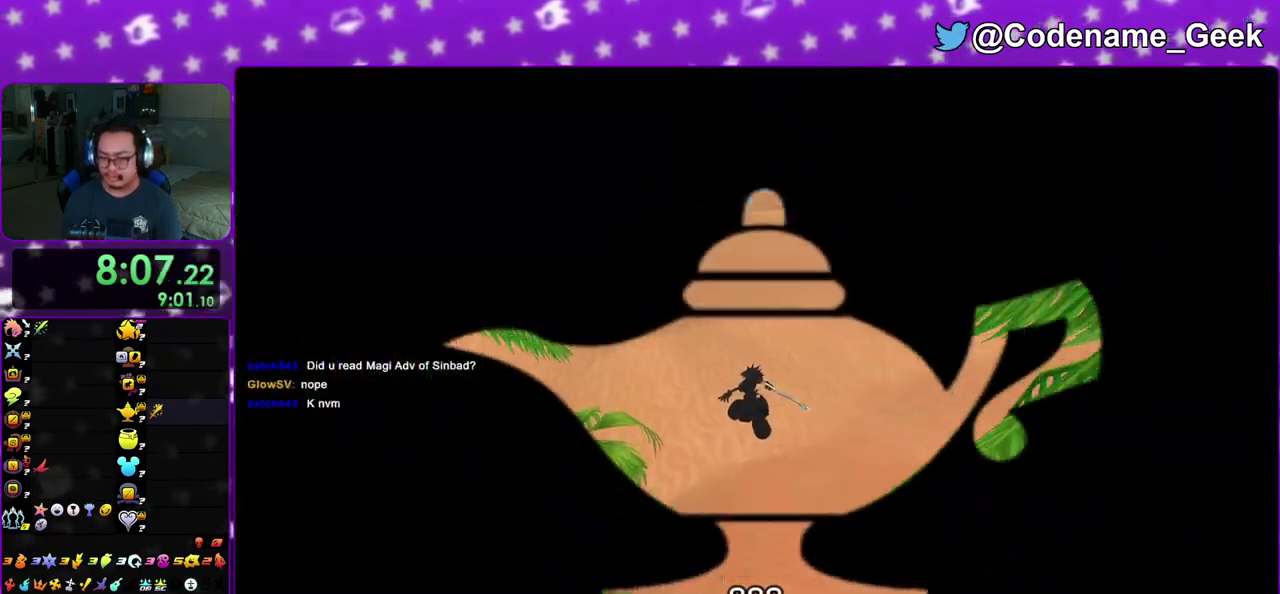
{"dt_ms": 300, "buttons": [], "left_stick": "up", "right_stick": "center", "events": [[50, "A", "up"], [50, "B", "down"], [100, "A", "down"], [133, "B", "up"], [217, "A", "up"], [217, "B", "down"], [300, "B", "up"]]}
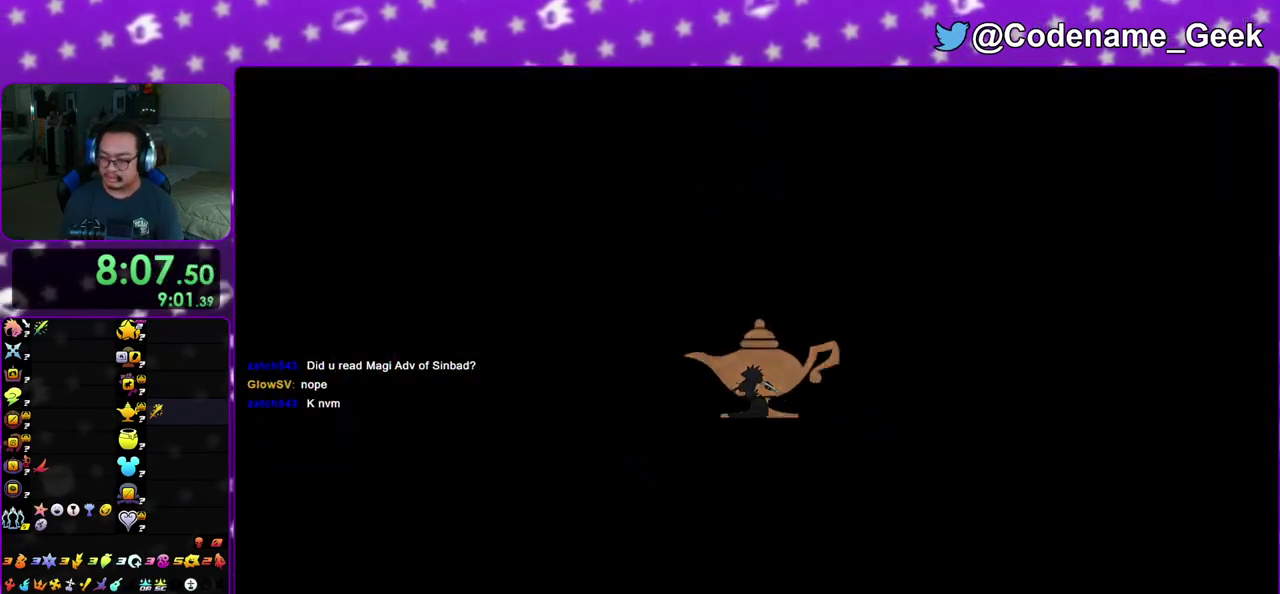
{"dt_ms": 700, "buttons": ["A", "B"], "left_stick": "down", "right_stick": "center", "events": [[17, "A", "down"], [83, "A", "up"], [83, "B", "down"], [167, "A", "down"], [183, "B", "up"], [233, "B", "down"], [250, "A", "up"], [250, "left_stick", "center"], [350, "A", "down"], [350, "B", "up"], [400, "B", "down"], [417, "A", "up"], [467, "A", "down"], [533, "A", "up"], [617, "A", "down"], [617, "B", "up"], [667, "left_stick", "down"], [683, "B", "down"]]}
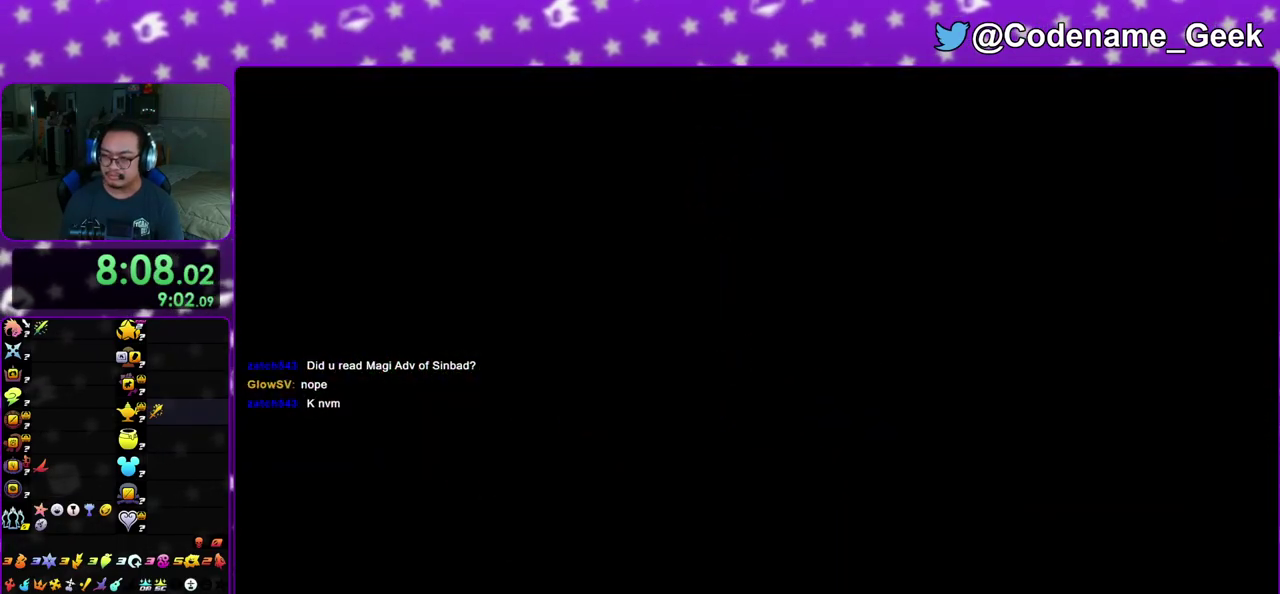
{"dt_ms": 300, "buttons": ["B"], "left_stick": "down", "right_stick": "center", "events": [[50, "B", "up"], [117, "A", "up"], [117, "B", "down"], [183, "A", "down"], [217, "B", "up"], [267, "A", "up"], [267, "B", "down"]]}
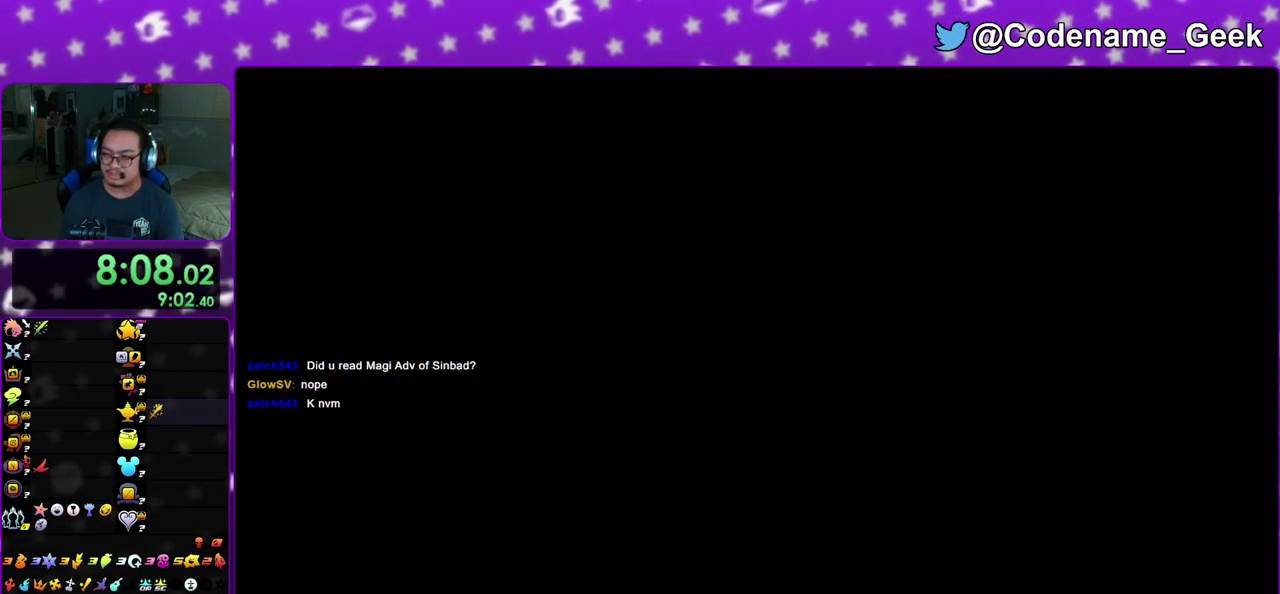
{"dt_ms": 700, "buttons": ["A"], "left_stick": "down", "right_stick": "center", "events": [[33, "A", "down"], [50, "B", "up"], [117, "B", "down"], [200, "B", "up"], [250, "B", "down"], [267, "A", "up"], [350, "A", "down"], [367, "B", "up"], [417, "B", "down"], [550, "A", "up"], [650, "A", "down"], [667, "B", "up"]]}
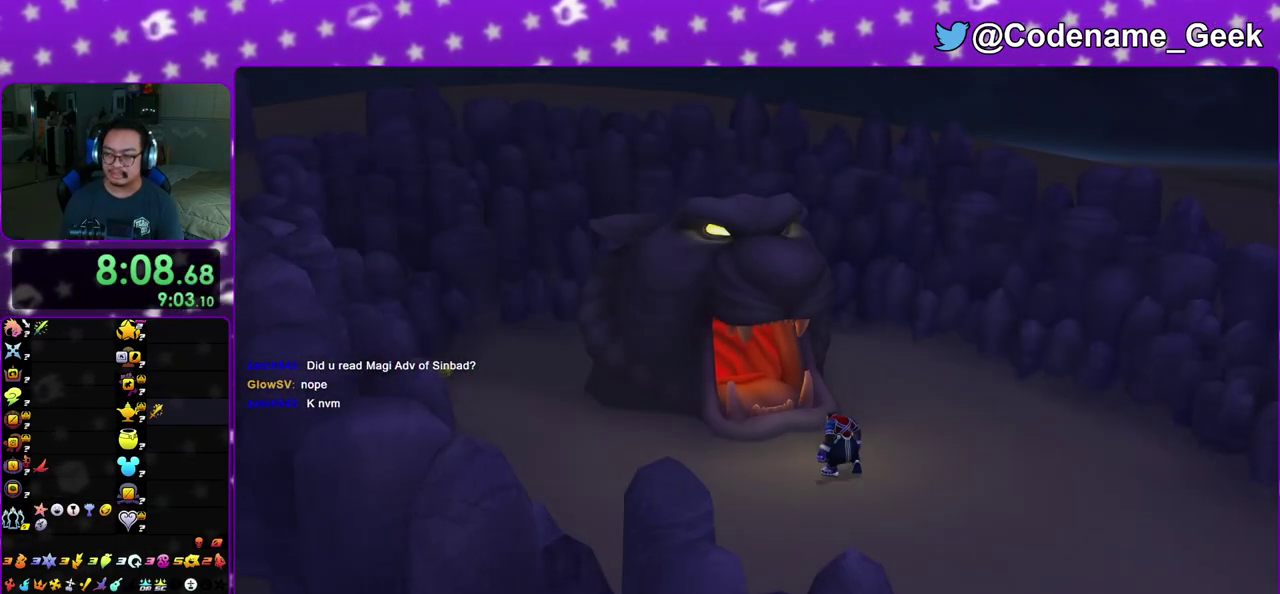
{"dt_ms": 400, "buttons": [], "left_stick": "down", "right_stick": "center", "events": [[50, "B", "down"], [100, "B", "up"], [150, "A", "up"]]}
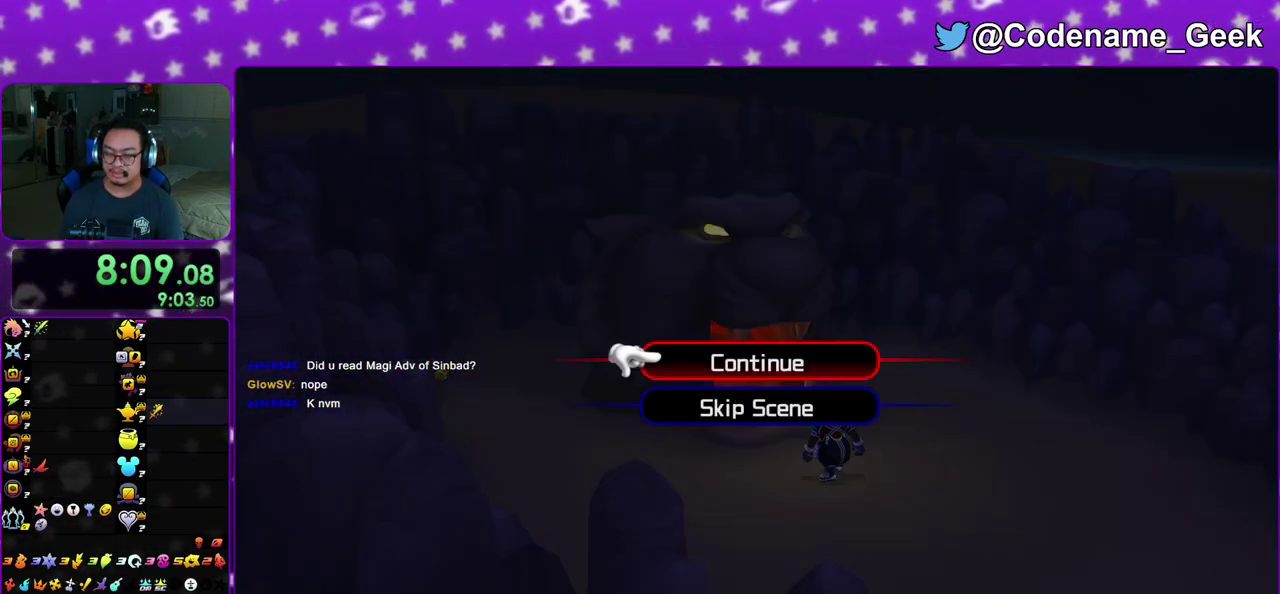
{"dt_ms": 600, "buttons": [], "left_stick": "center", "right_stick": "center", "events": [[83, "A", "down"], [183, "A", "up"], [233, "A", "down"], [317, "left_stick", "center"], [350, "A", "up"]]}
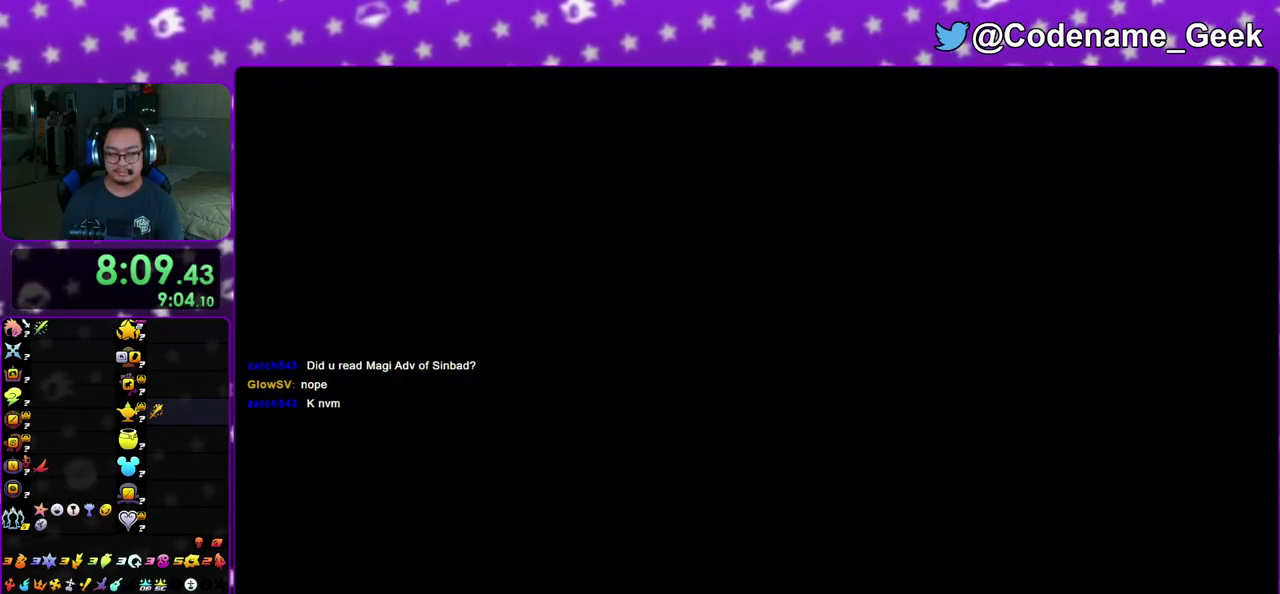
{"dt_ms": 600, "buttons": ["B"], "left_stick": "center", "right_stick": "center", "events": [[217, "right_stick", "left"], [367, "right_stick", "up-right"], [517, "right_stick", "center"], [583, "B", "down"]]}
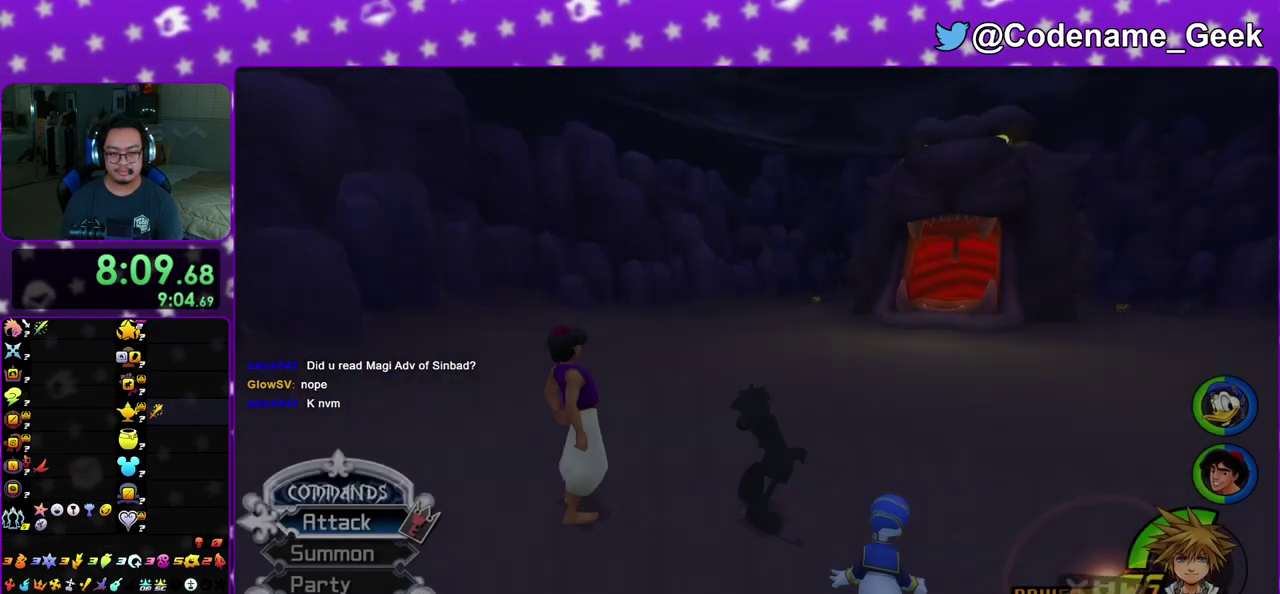
{"dt_ms": 400, "buttons": ["B"], "left_stick": "up-right", "right_stick": "center", "events": [[33, "left_stick", "up"], [317, "left_stick", "up-right"]]}
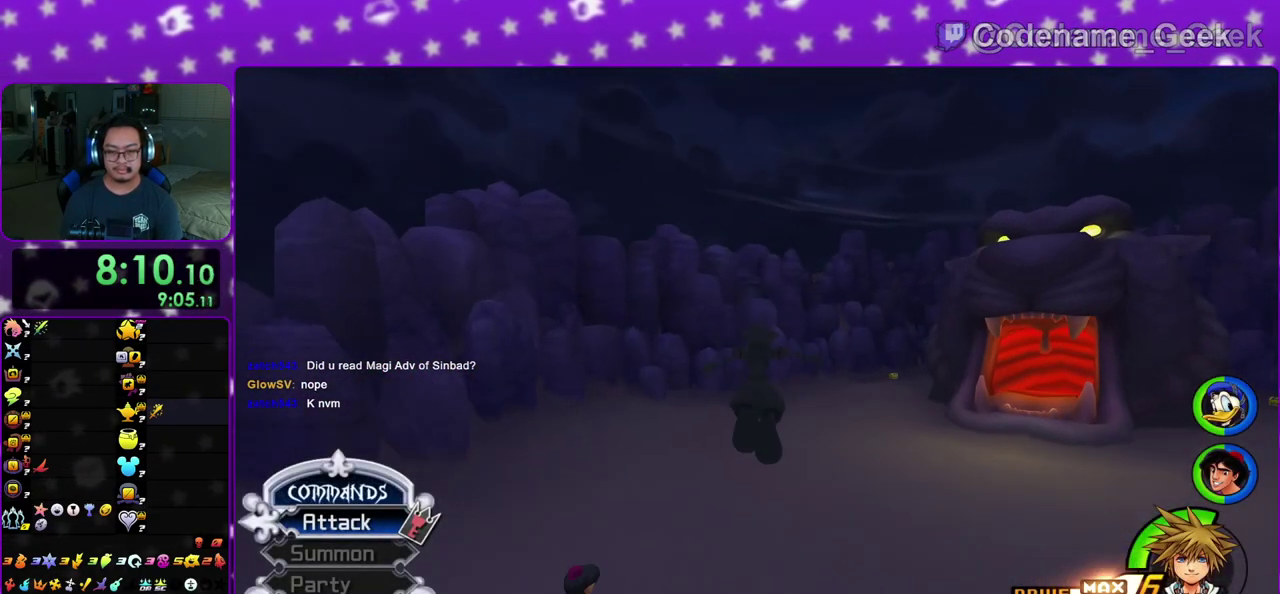
{"dt_ms": 600, "buttons": ["Y"], "left_stick": "up-right", "right_stick": "center", "events": [[217, "B", "up"], [333, "Y", "down"], [367, "right_stick", "down-right"], [417, "right_stick", "right"], [550, "right_stick", "center"]]}
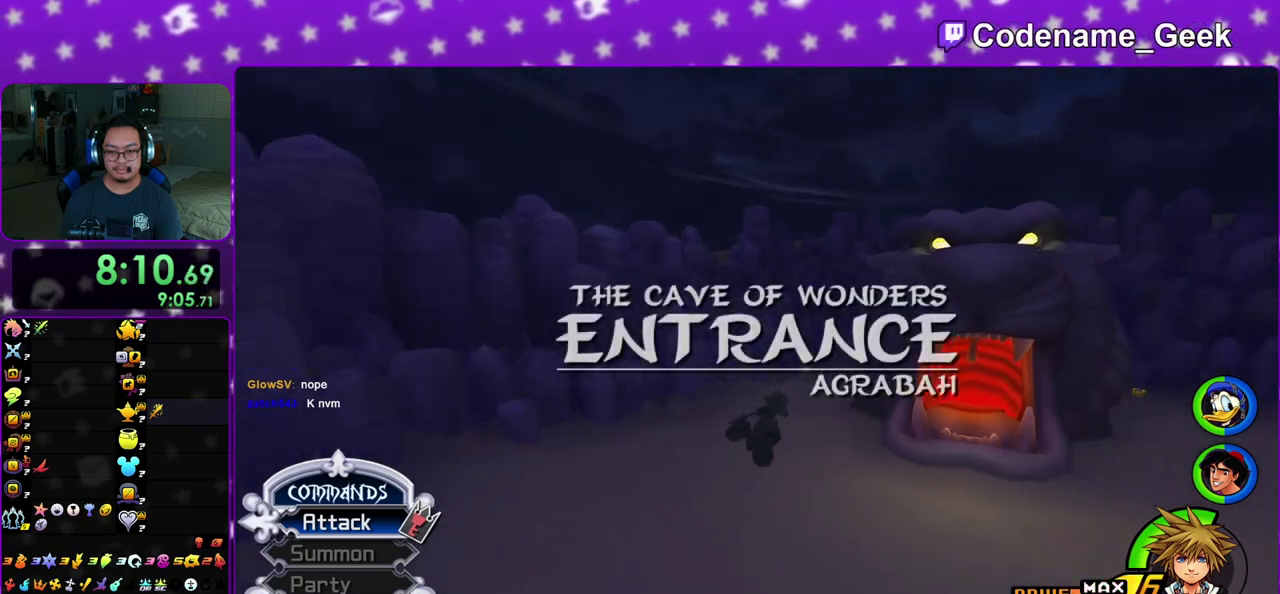
{"dt_ms": 400, "buttons": ["Y"], "left_stick": "up", "right_stick": "center", "events": [[150, "left_stick", "up"]]}